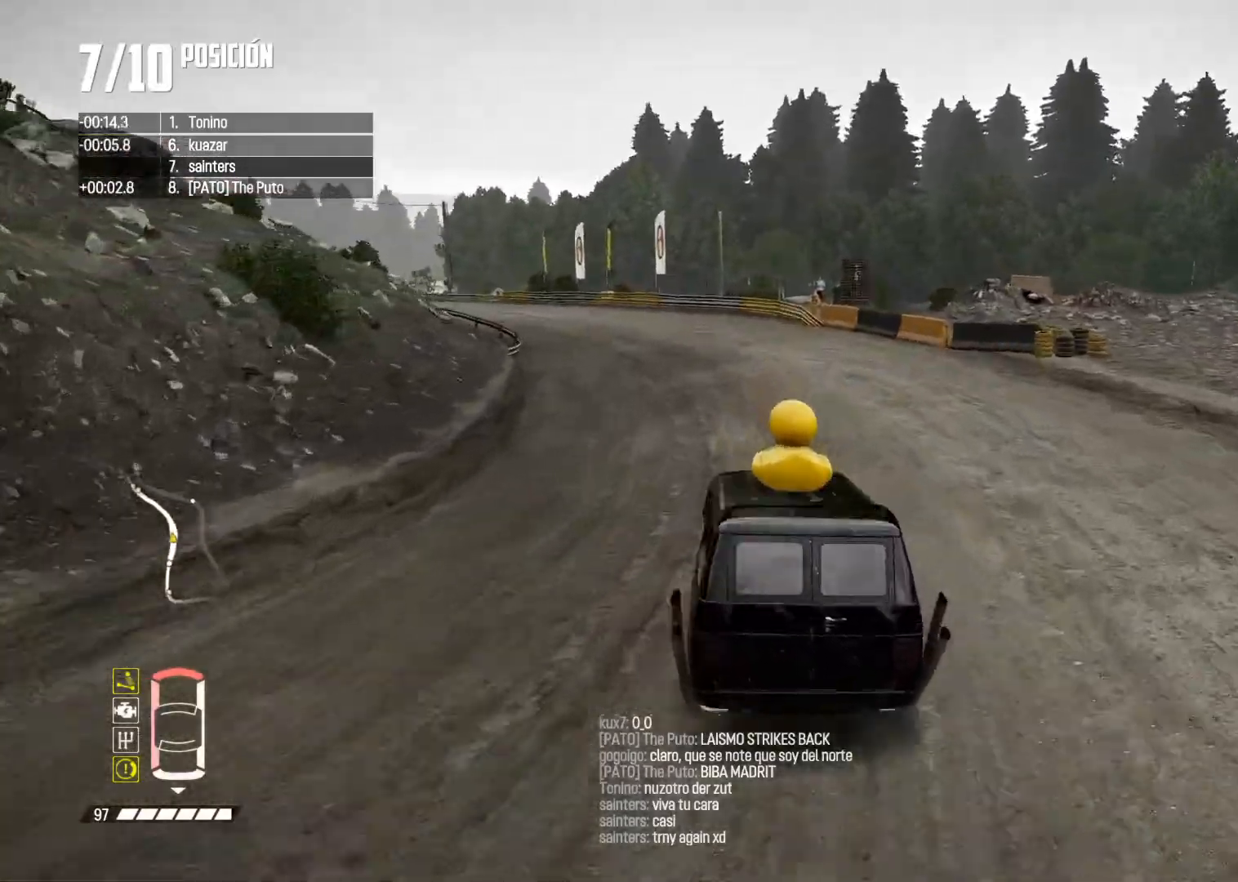
Gameplay with a controller (Xbox layout); each line is a JSON object with the inputs held at the frame after it. "events" lists button and stick changes between this image and that frame as [ms after this image, input, new state], when the widget could be followed in between. Not read: L3.
{"buttons": ["R2"], "left_stick": "left", "right_stick": "center", "events": [[233, "left_stick", "center"], [450, "left_stick", "left"]]}
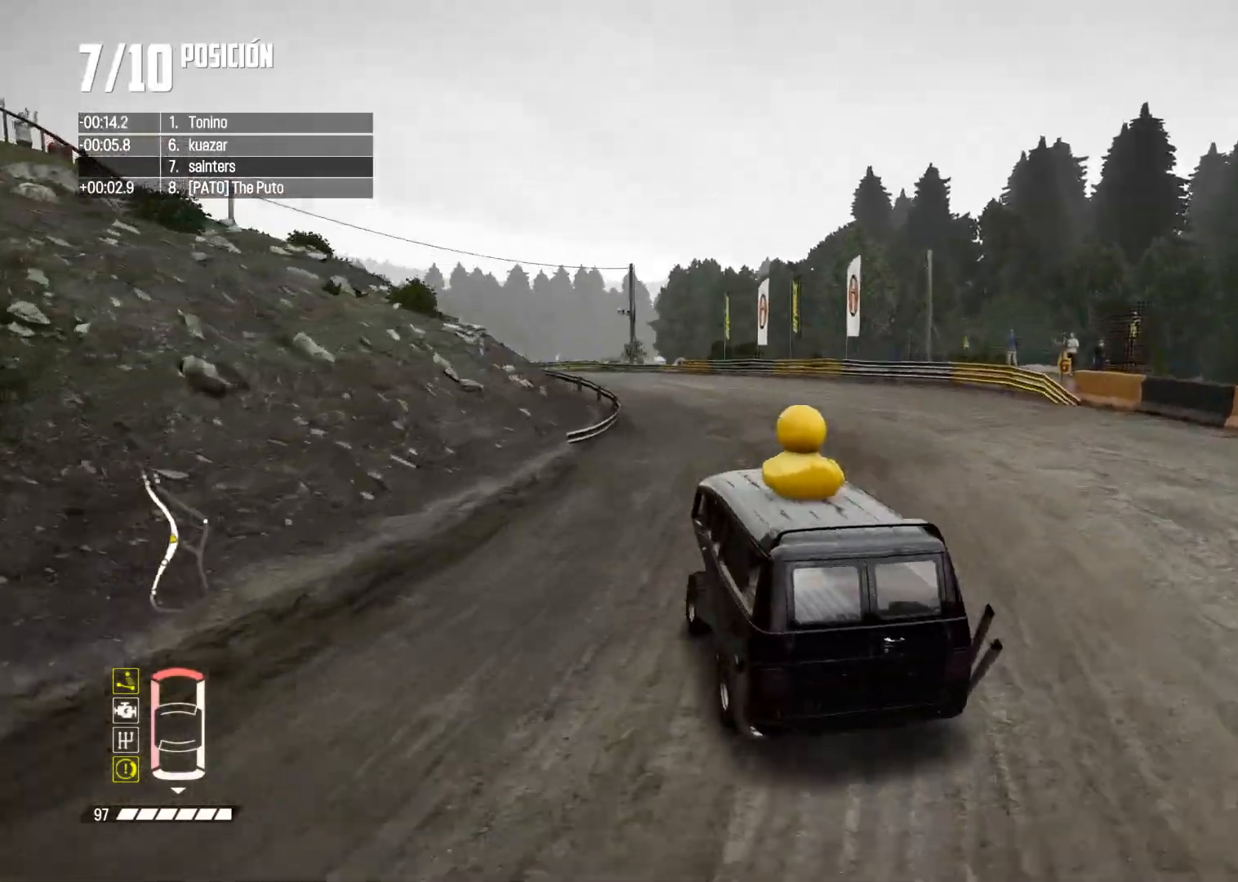
{"buttons": ["R2"], "left_stick": "center", "right_stick": "center", "events": [[100, "left_stick", "center"]]}
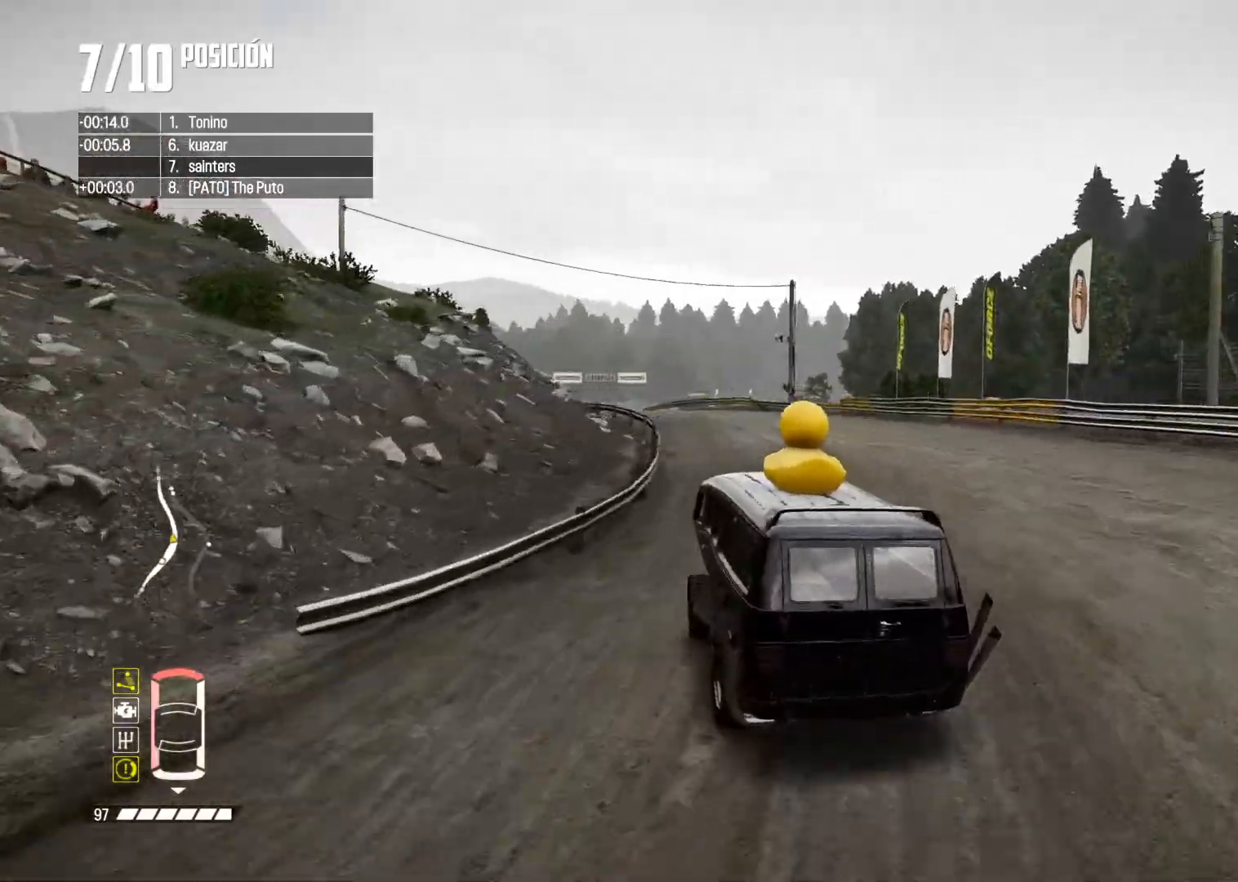
{"buttons": ["A", "R2"], "left_stick": "center", "right_stick": "center", "events": [[133, "left_stick", "up-right"], [267, "left_stick", "center"], [383, "A", "down"]]}
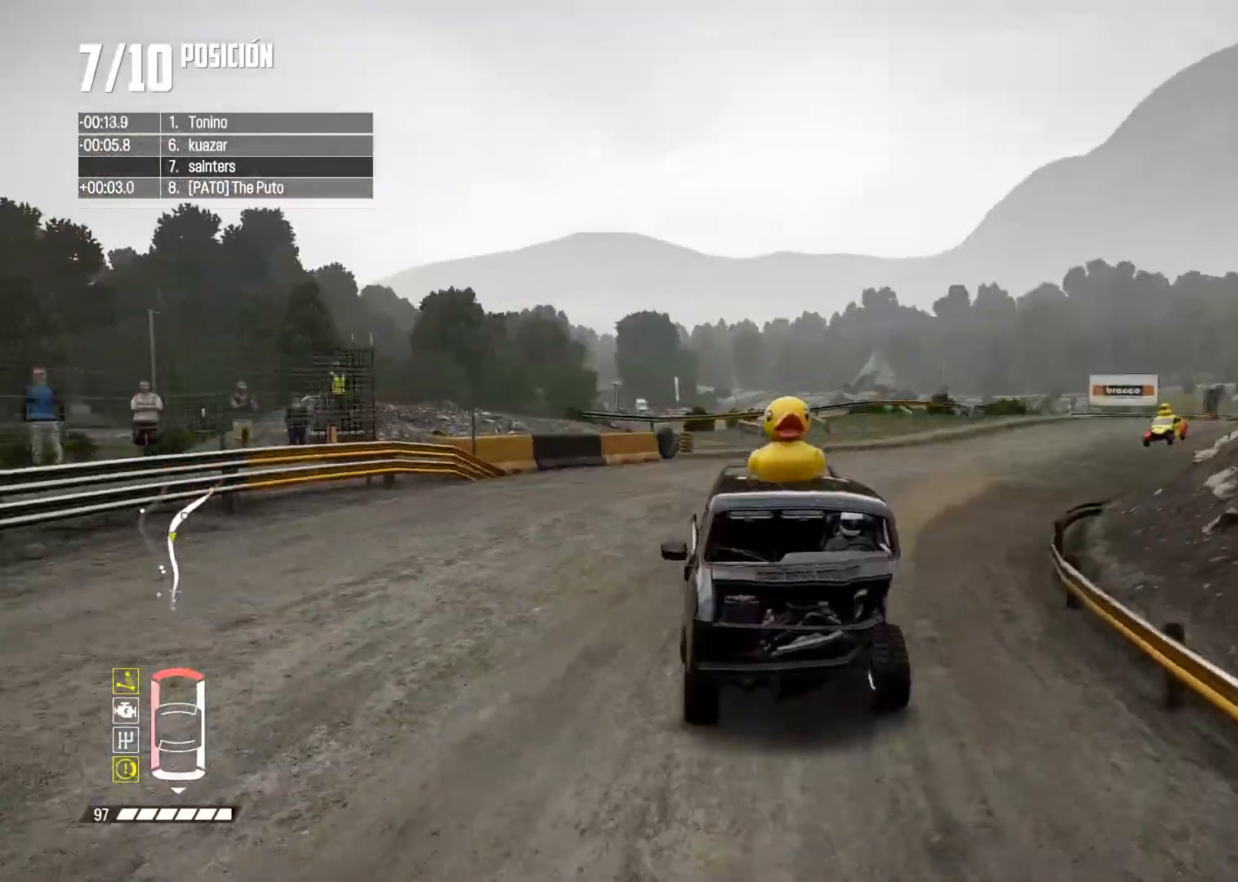
{"buttons": ["R2"], "left_stick": "center", "right_stick": "center", "events": [[134, "A", "up"]]}
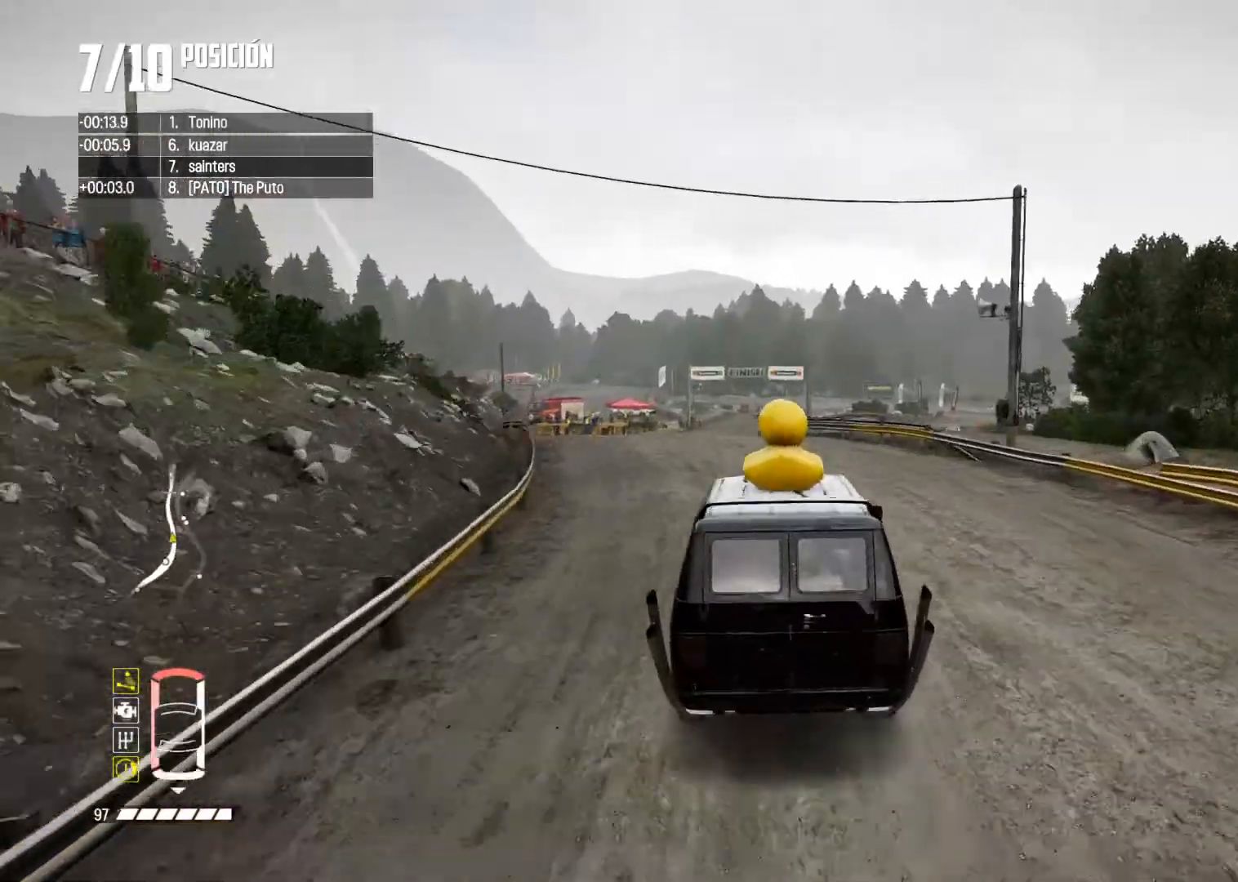
{"buttons": ["R2"], "left_stick": "left", "right_stick": "center", "events": [[66, "left_stick", "left"], [350, "left_stick", "center"], [450, "left_stick", "left"]]}
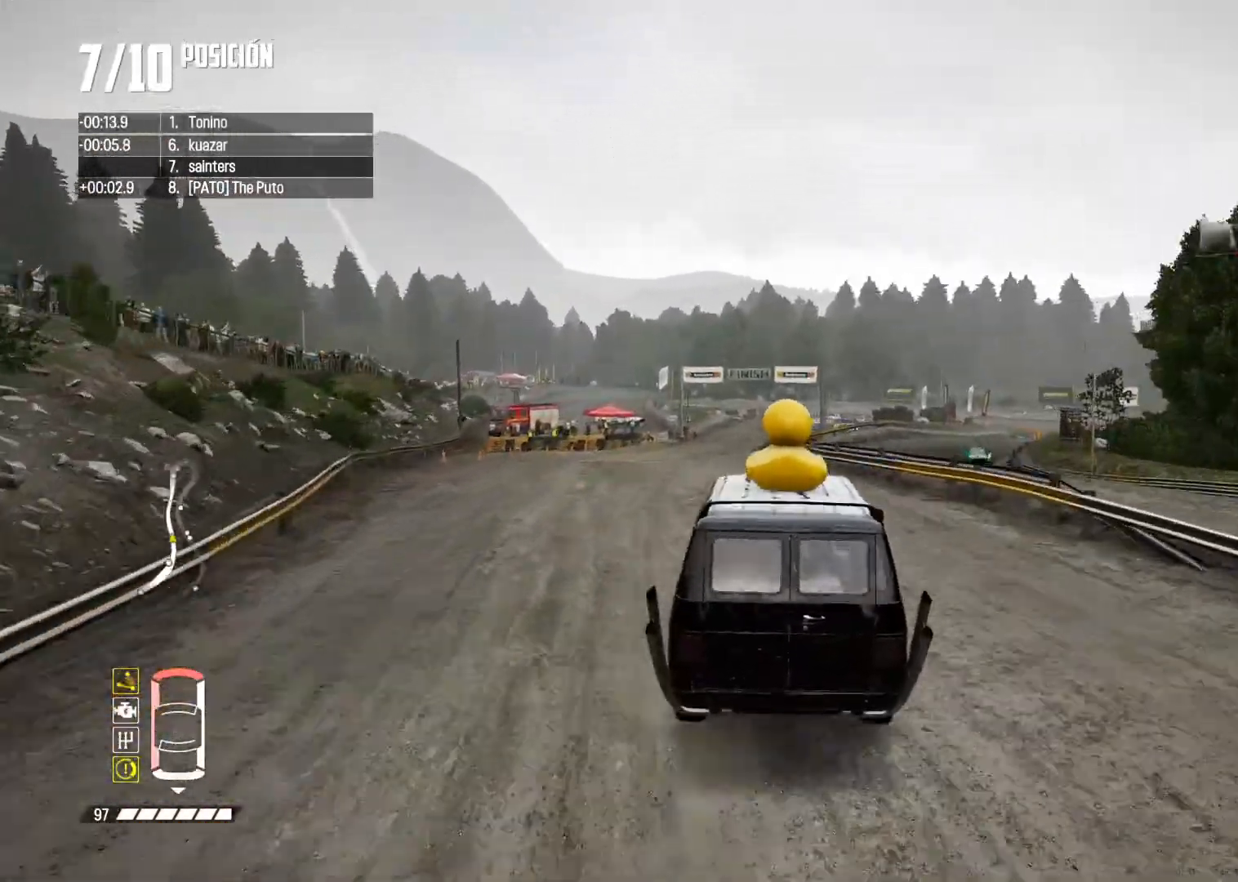
{"buttons": ["R2"], "left_stick": "center", "right_stick": "center", "events": [[234, "left_stick", "center"]]}
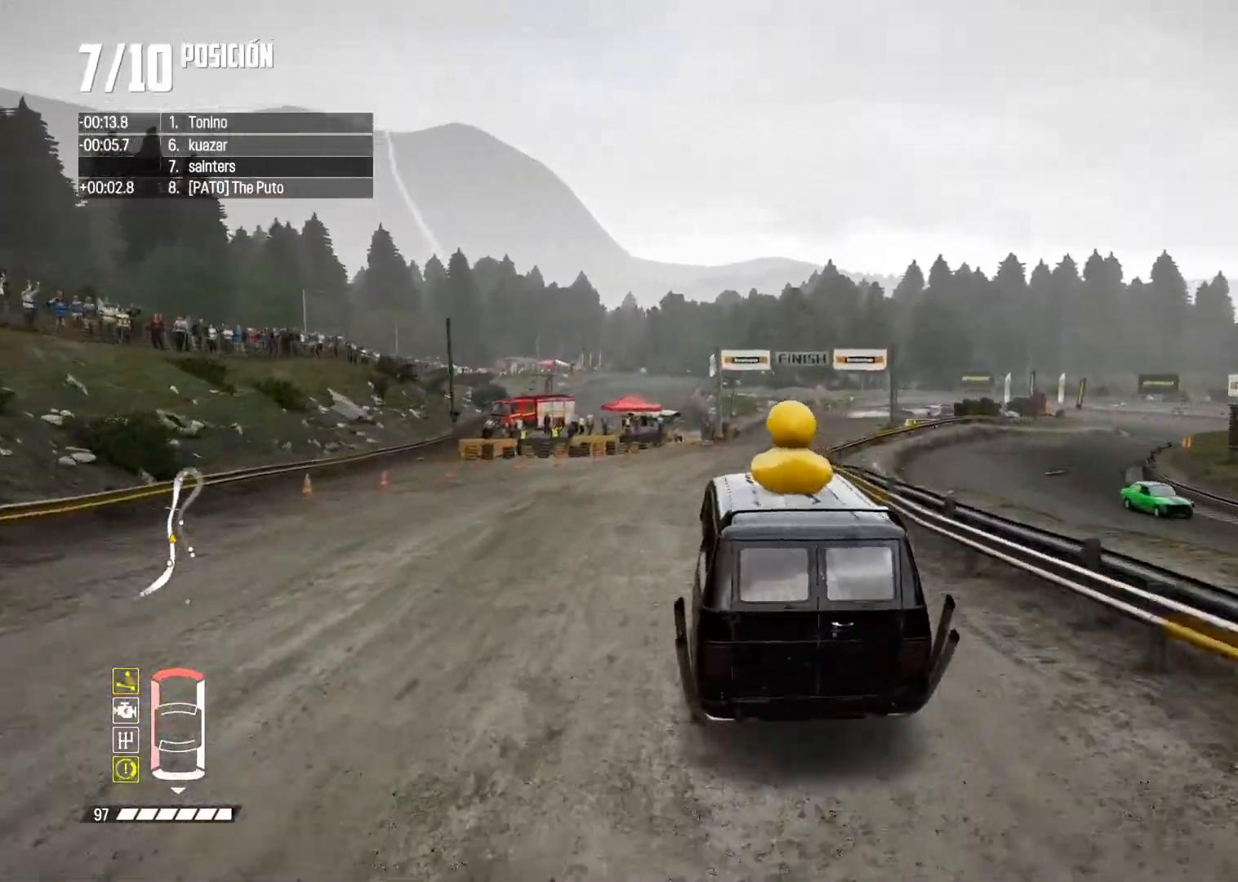
{"buttons": ["R2"], "left_stick": "center", "right_stick": "center", "events": [[83, "R2", "up"], [183, "R2", "down"]]}
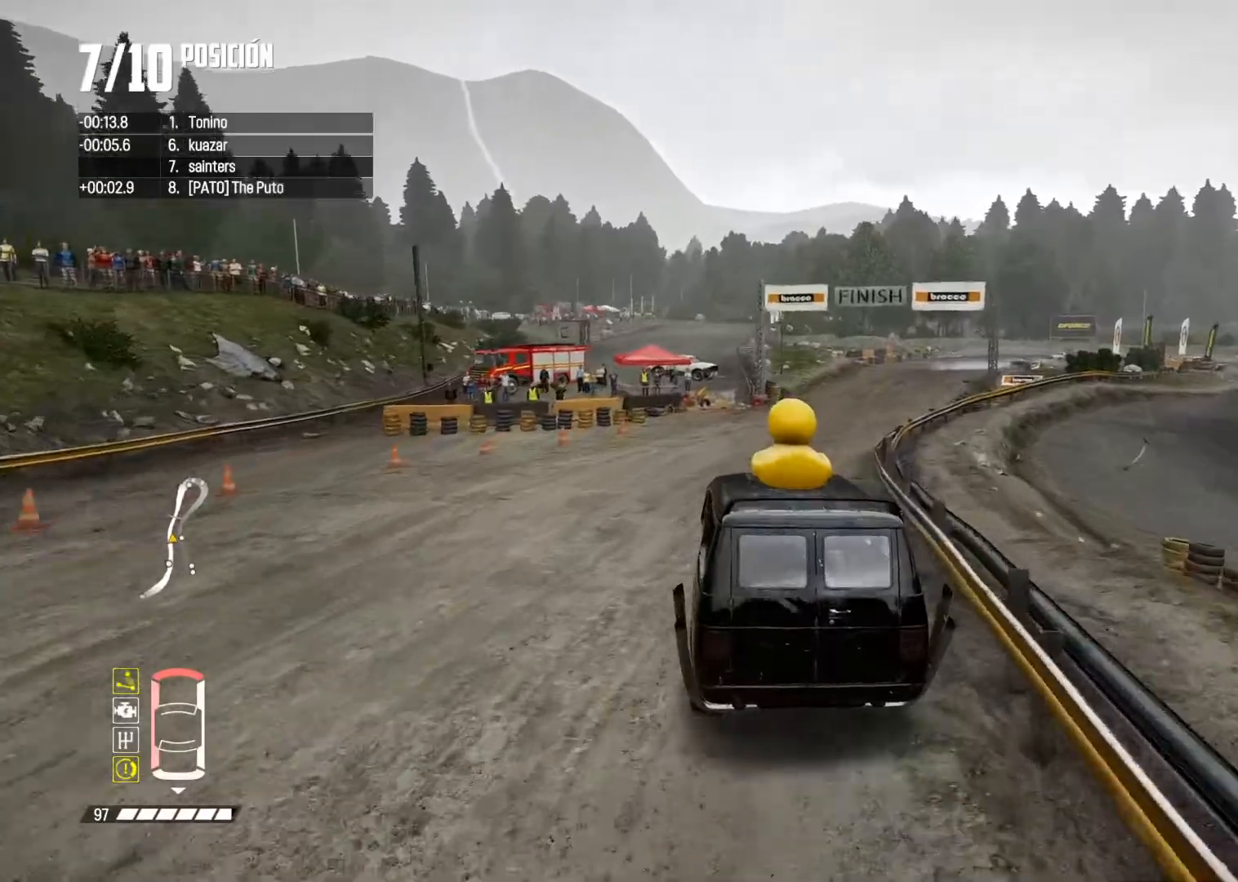
{"buttons": ["R2"], "left_stick": "center", "right_stick": "center", "events": [[100, "left_stick", "right"], [167, "A", "down"], [284, "R2", "up"], [317, "A", "up"], [400, "R2", "down"], [417, "left_stick", "center"]]}
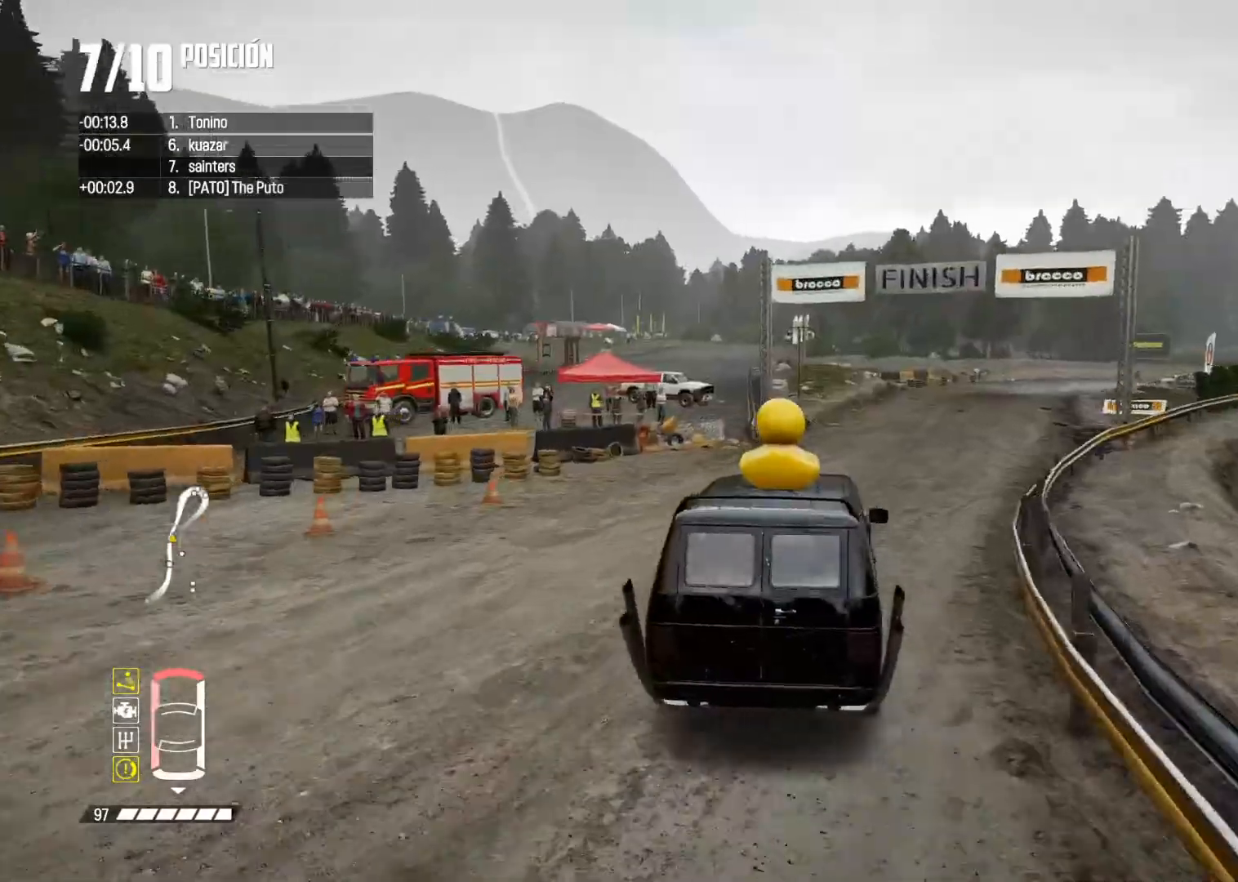
{"buttons": ["R2"], "left_stick": "center", "right_stick": "center", "events": [[33, "left_stick", "right"], [150, "left_stick", "center"], [333, "left_stick", "left"], [433, "left_stick", "center"]]}
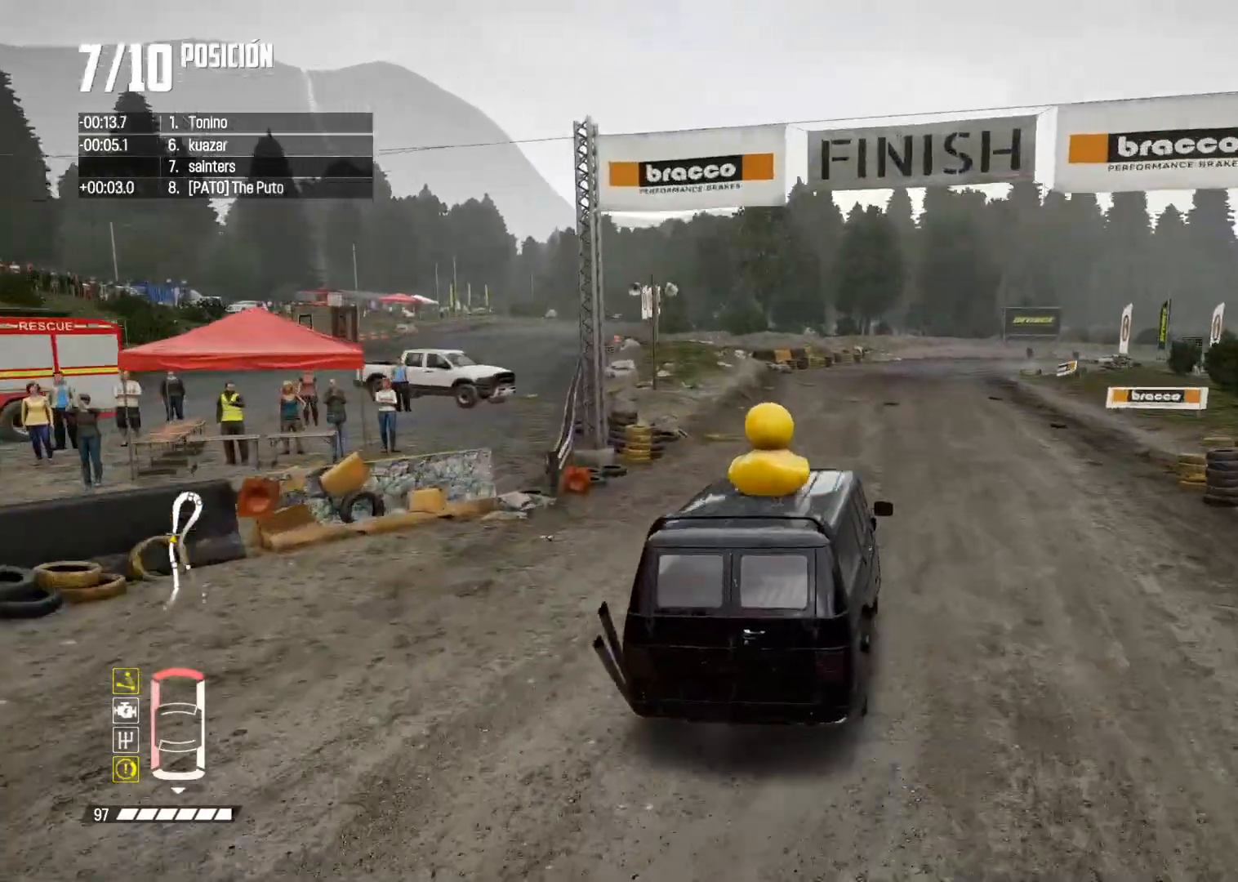
{"buttons": ["L2"], "left_stick": "right", "right_stick": "center", "events": [[67, "left_stick", "left"], [200, "left_stick", "right"], [234, "R2", "up"], [300, "L2", "down"]]}
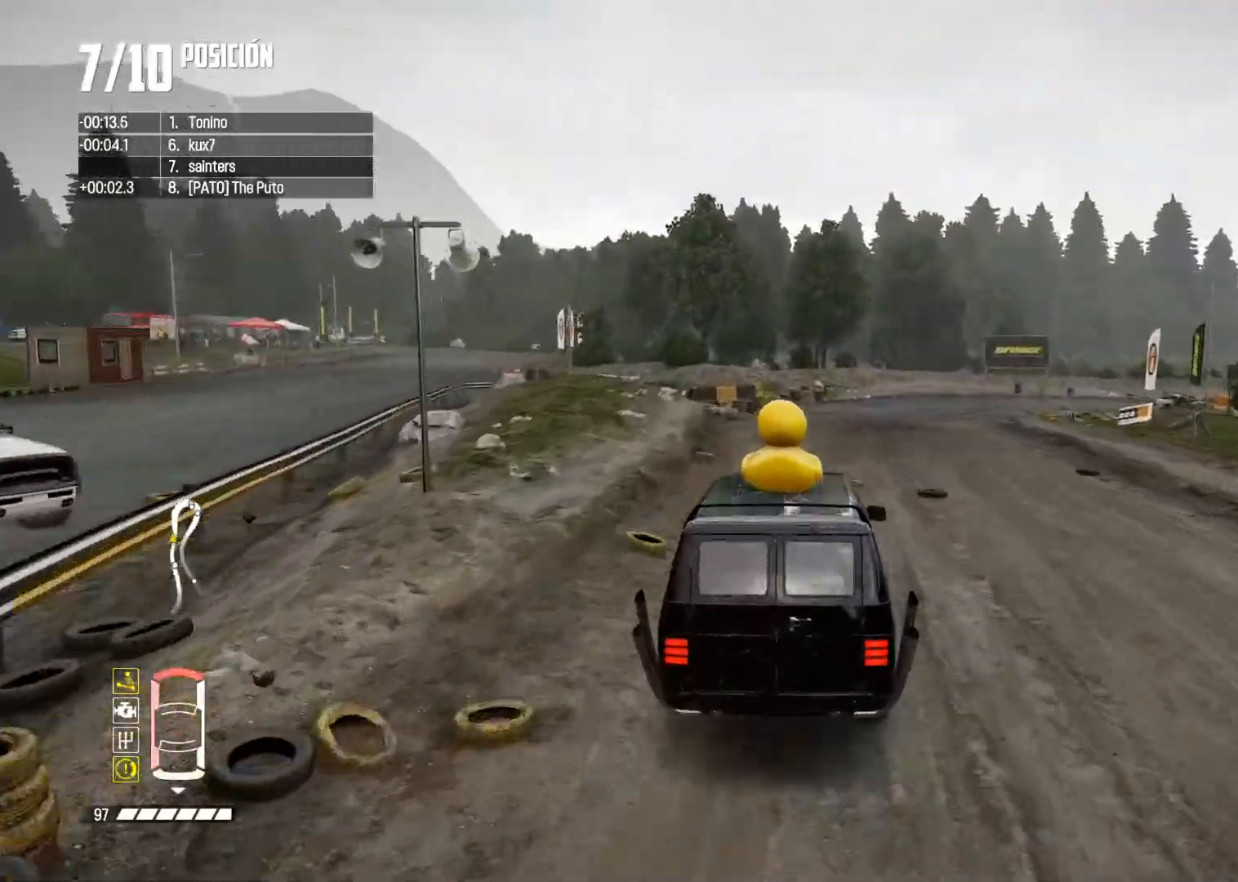
{"buttons": [], "left_stick": "right", "right_stick": "center", "events": [[66, "A", "down"], [66, "right_stick", "up"], [83, "R2", "down"], [100, "X", "down"], [200, "X", "up"], [233, "R2", "up"], [267, "L2", "up"], [267, "right_stick", "center"], [283, "A", "up"]]}
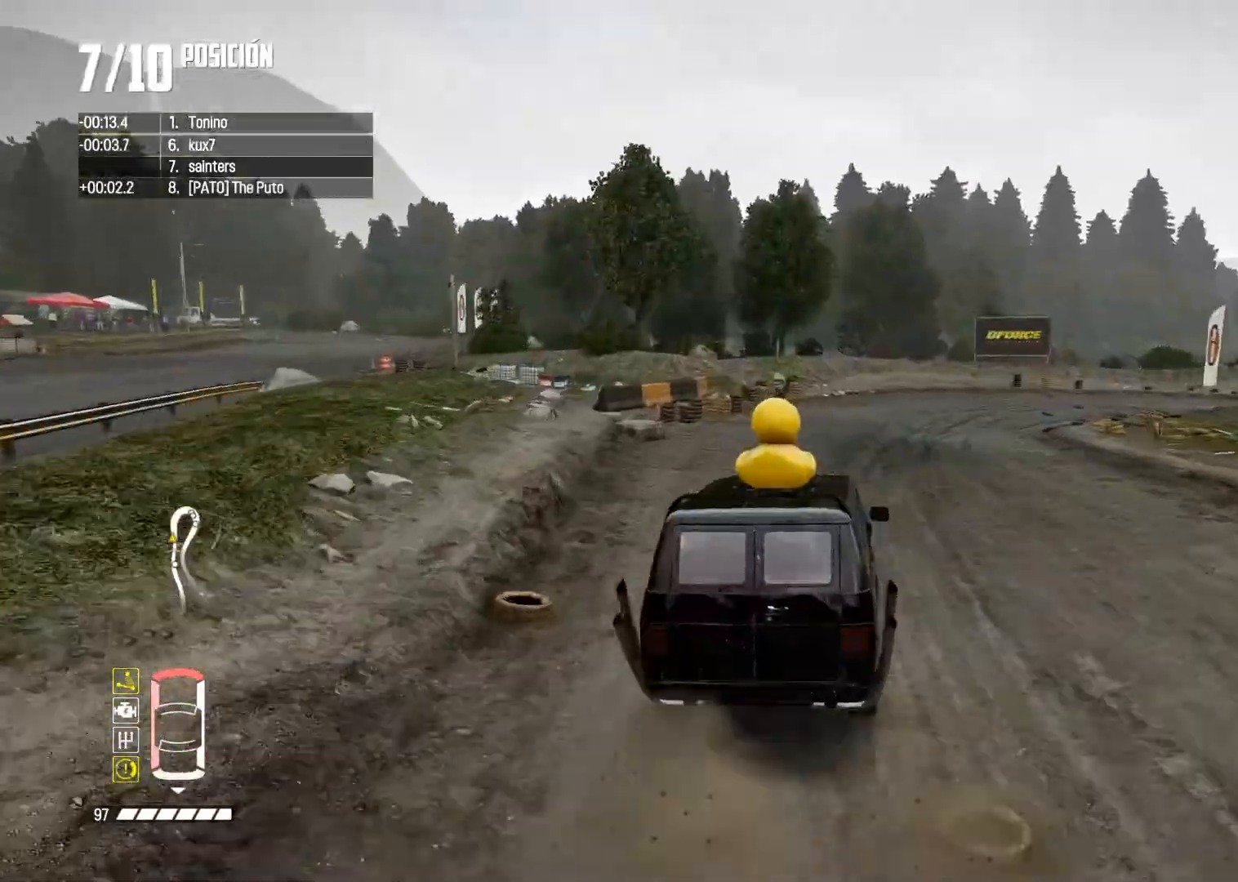
{"buttons": ["A"], "left_stick": "right", "right_stick": "center", "events": [[134, "A", "down"]]}
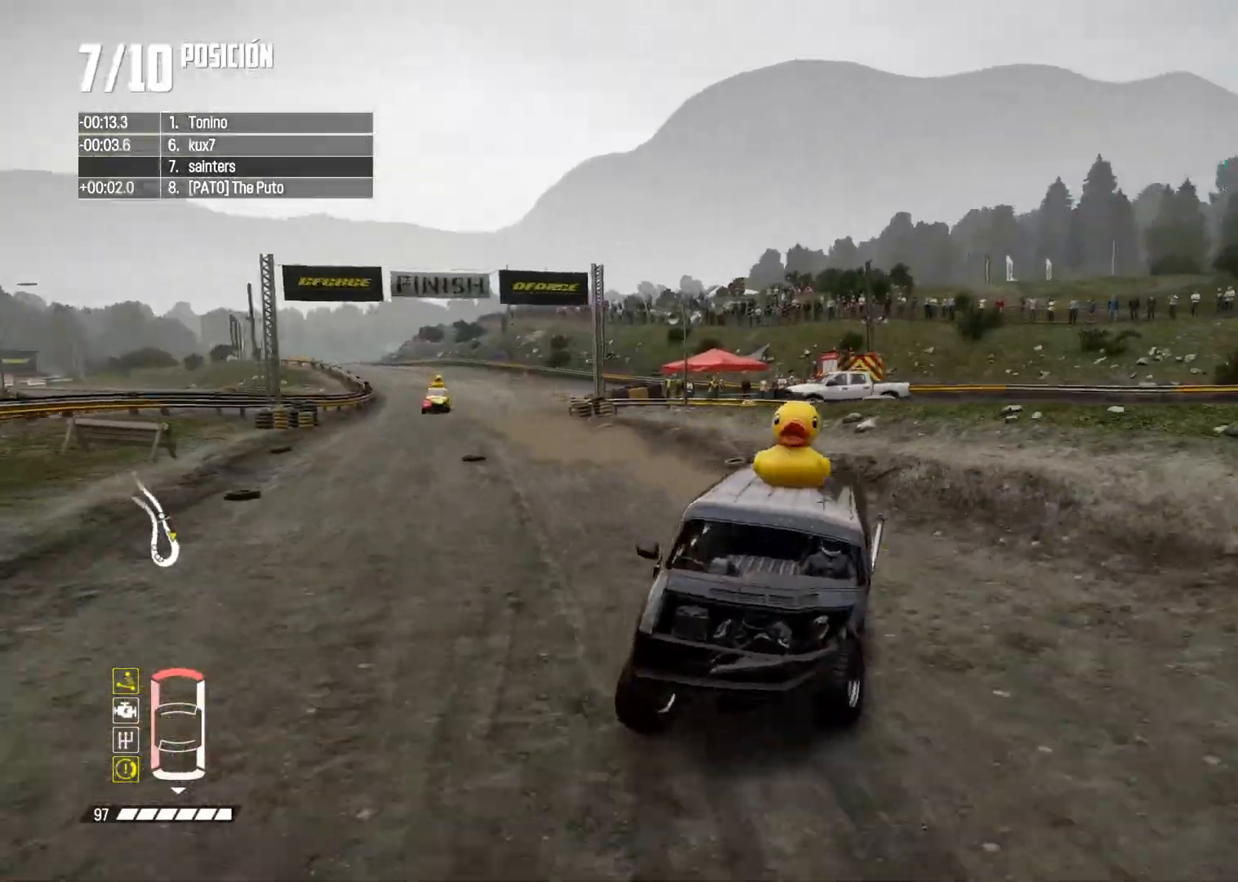
{"buttons": ["R2"], "left_stick": "up-right", "right_stick": "right", "events": [[16, "left_stick", "center"], [33, "A", "up"], [83, "R2", "down"], [150, "left_stick", "left"], [300, "left_stick", "center"], [367, "left_stick", "up-right"], [500, "right_stick", "right"]]}
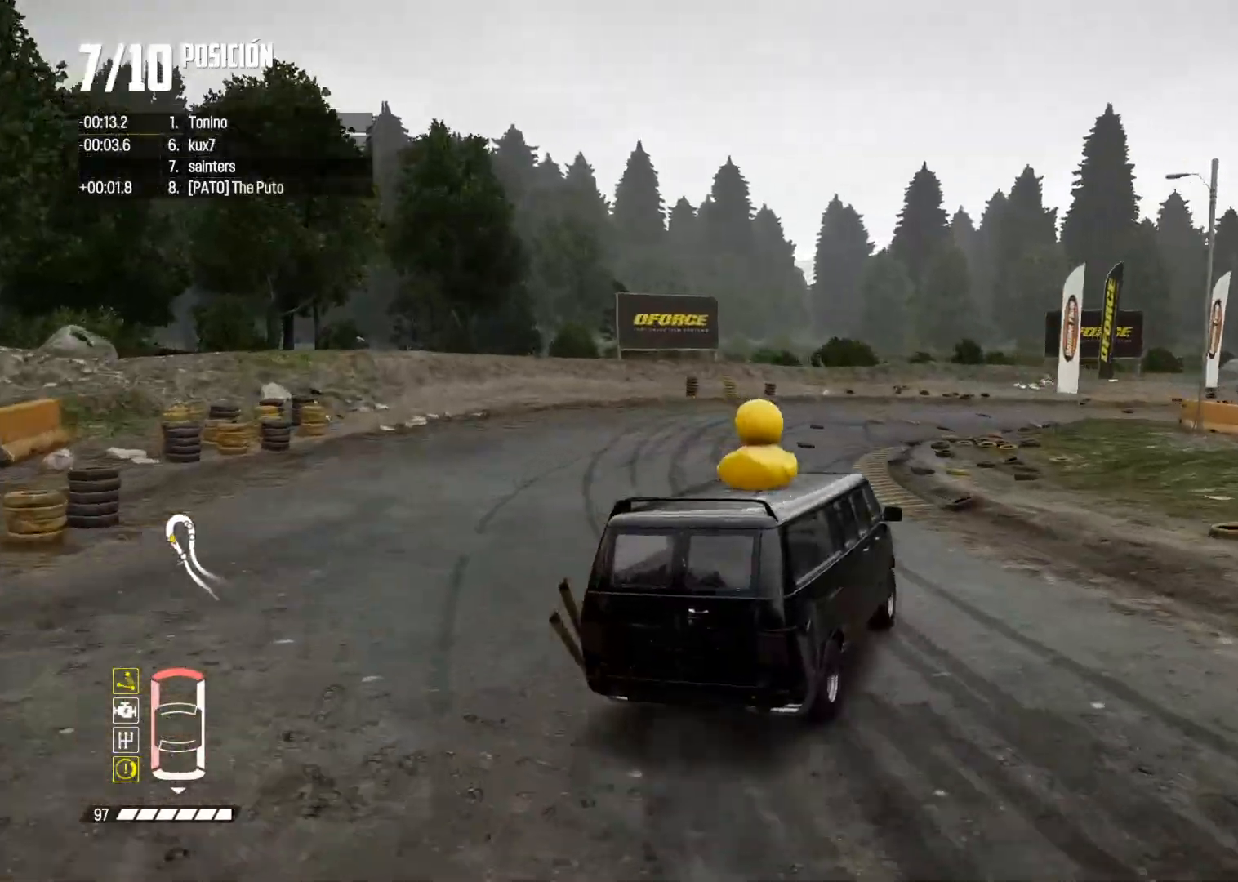
{"buttons": ["R2"], "left_stick": "up-right", "right_stick": "right", "events": []}
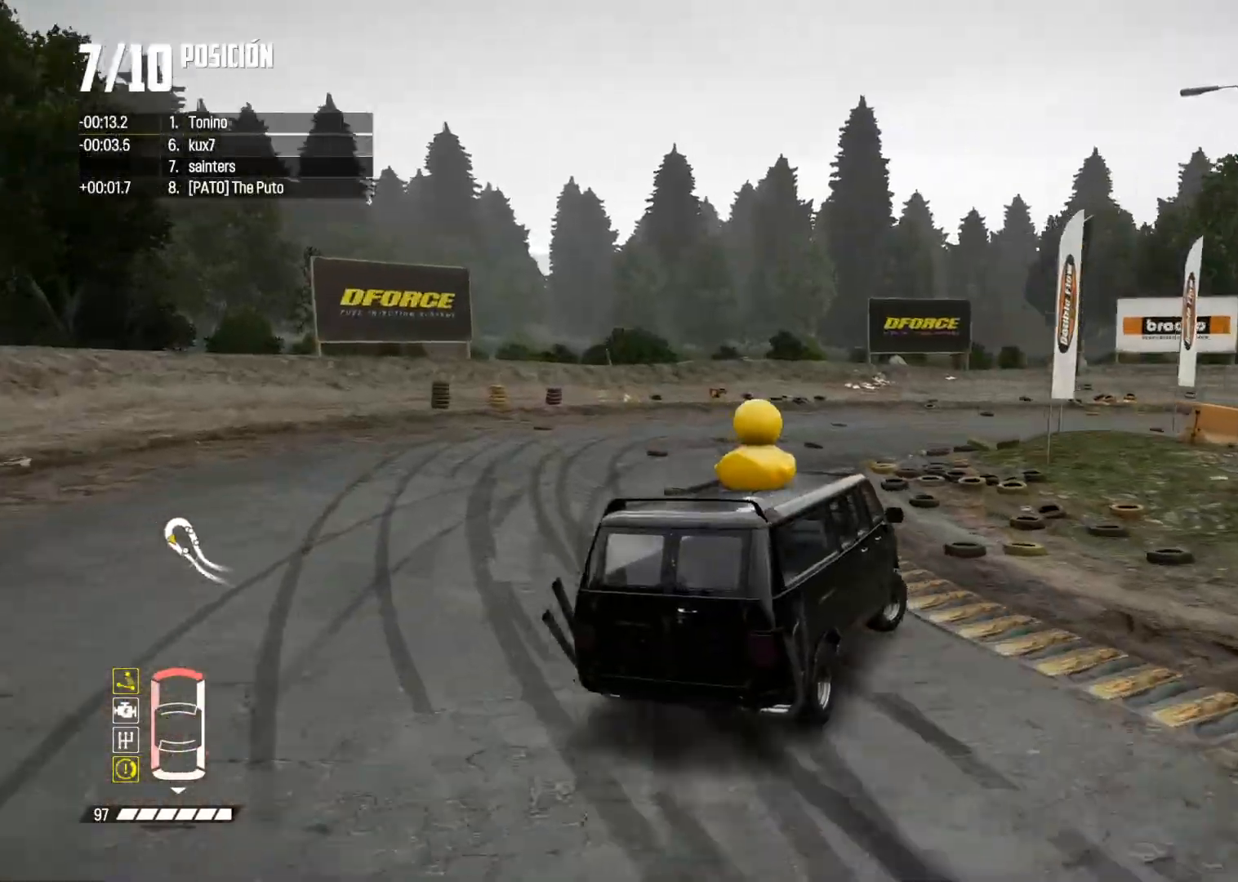
{"buttons": ["R2"], "left_stick": "center", "right_stick": "right", "events": [[300, "left_stick", "left"], [417, "left_stick", "center"]]}
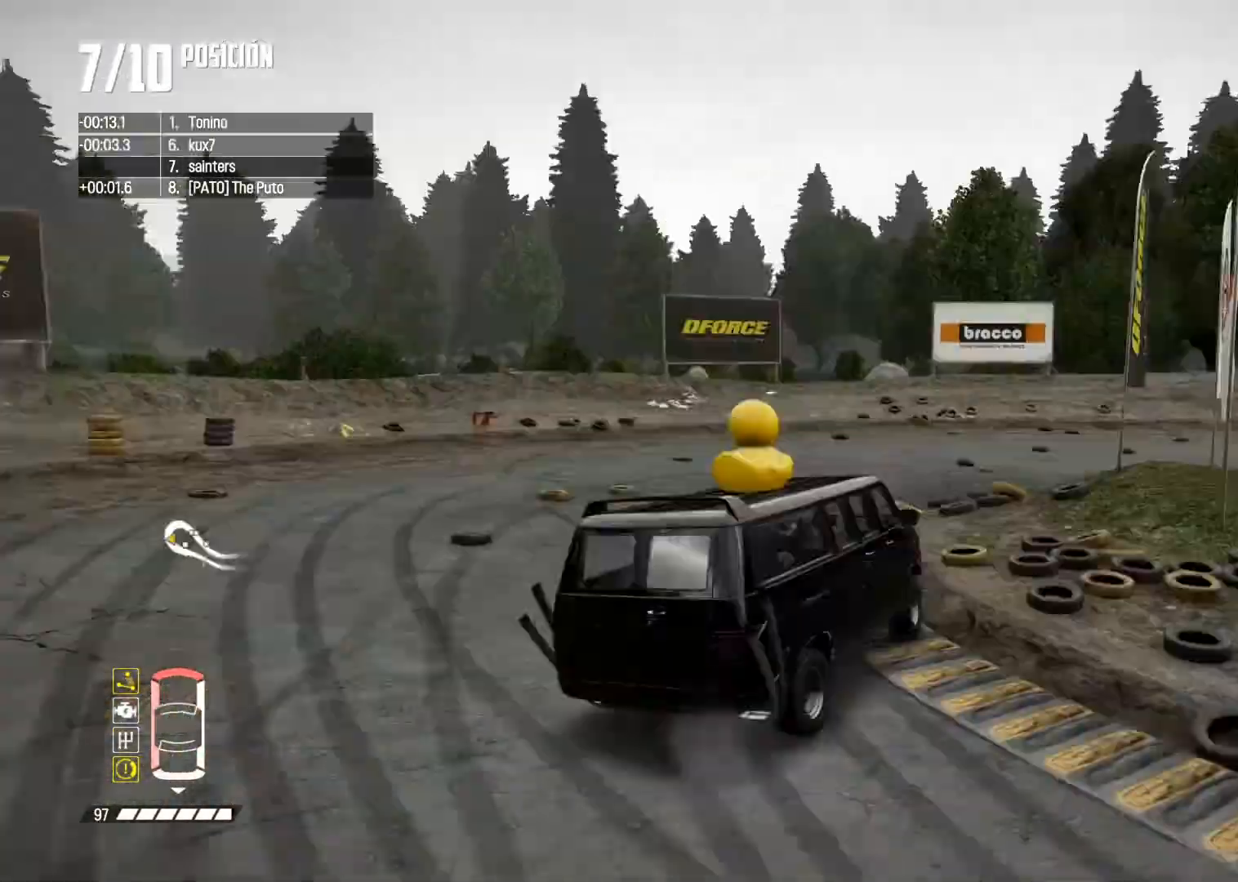
{"buttons": ["R2"], "left_stick": "left", "right_stick": "up-right", "events": [[34, "L2", "down"], [34, "right_stick", "center"], [84, "R2", "up"], [267, "L2", "up"], [334, "left_stick", "up"], [401, "left_stick", "center"], [417, "R2", "down"], [451, "left_stick", "left"], [451, "right_stick", "up"], [501, "right_stick", "up-right"]]}
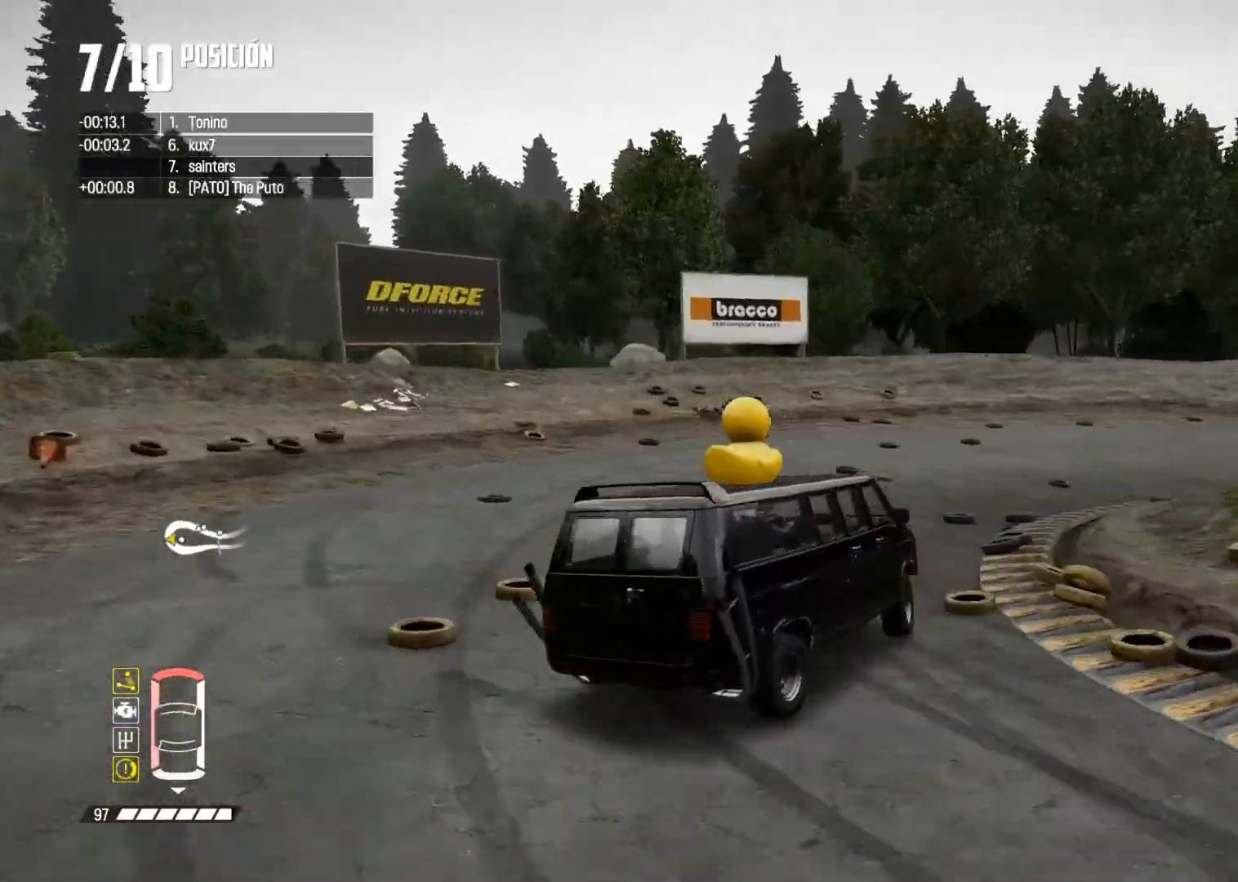
{"buttons": ["R2"], "left_stick": "left", "right_stick": "center", "events": [[200, "right_stick", "center"]]}
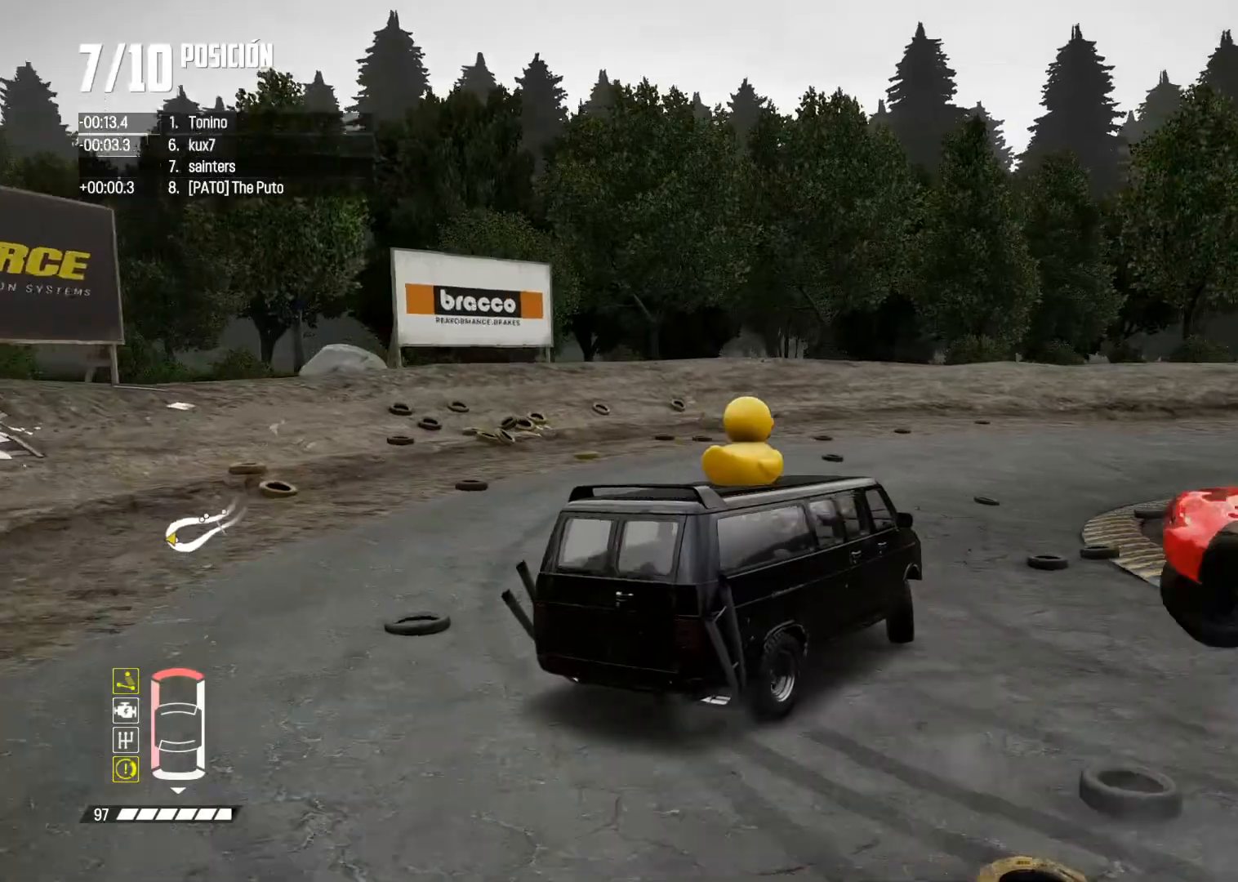
{"buttons": ["X", "R2"], "left_stick": "down-left", "right_stick": "up", "events": [[334, "left_stick", "down-left"], [434, "right_stick", "up"], [451, "X", "down"]]}
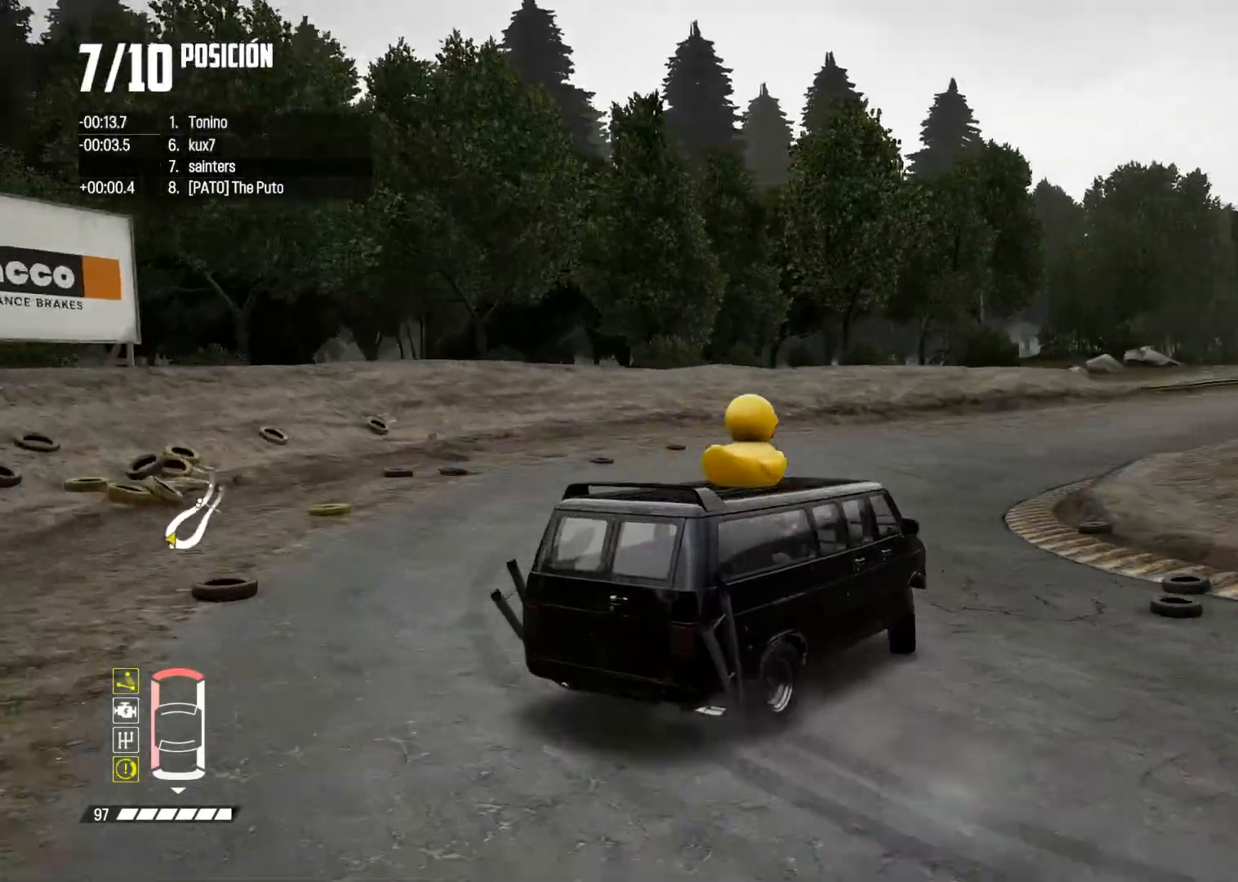
{"buttons": ["R2"], "left_stick": "left", "right_stick": "up", "events": [[50, "X", "up"], [83, "left_stick", "left"], [83, "right_stick", "center"], [100, "R2", "up"], [267, "R2", "down"], [300, "right_stick", "up"]]}
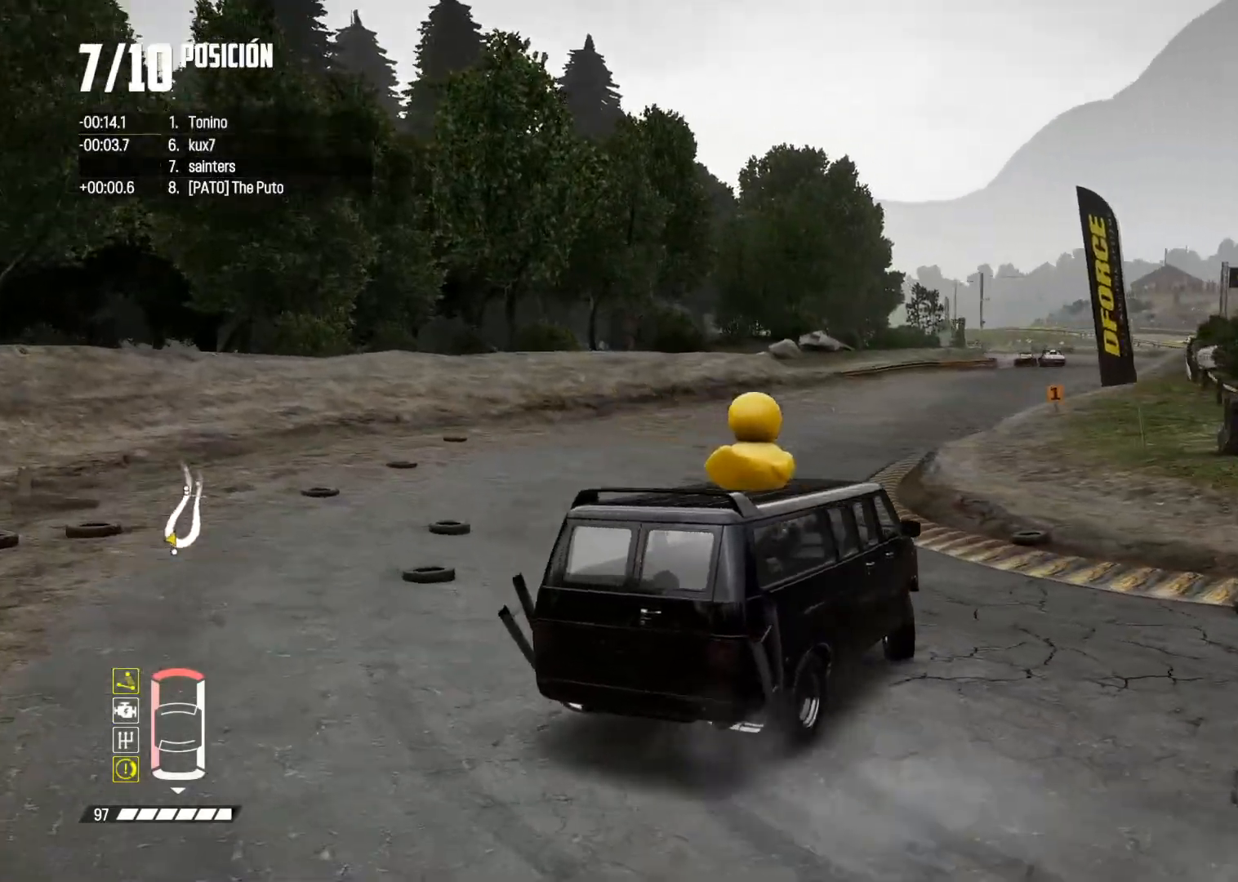
{"buttons": ["R2"], "left_stick": "left", "right_stick": "center", "events": [[17, "right_stick", "center"]]}
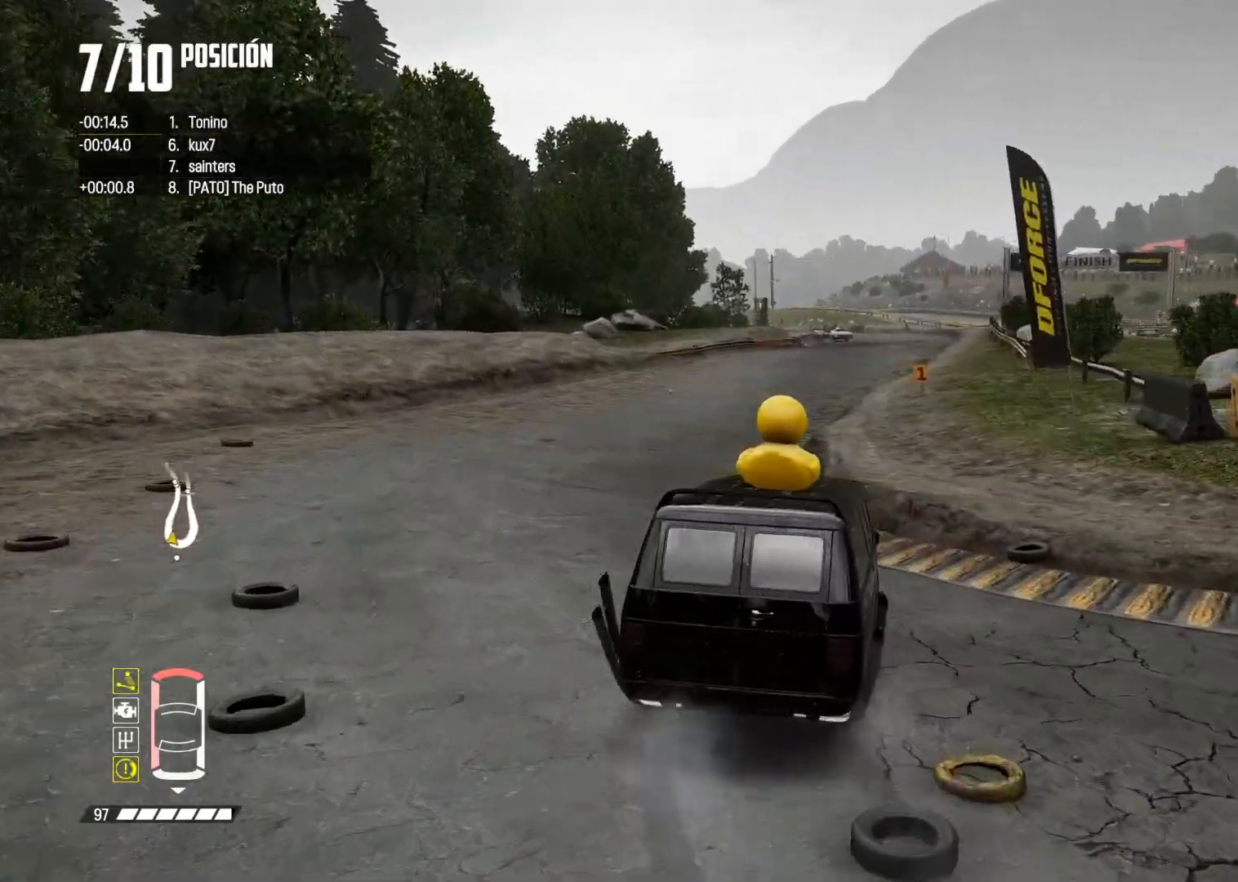
{"buttons": ["A", "R2"], "left_stick": "up-right", "right_stick": "center", "events": [[33, "A", "down"], [167, "left_stick", "center"], [233, "left_stick", "right"], [350, "left_stick", "up-right"]]}
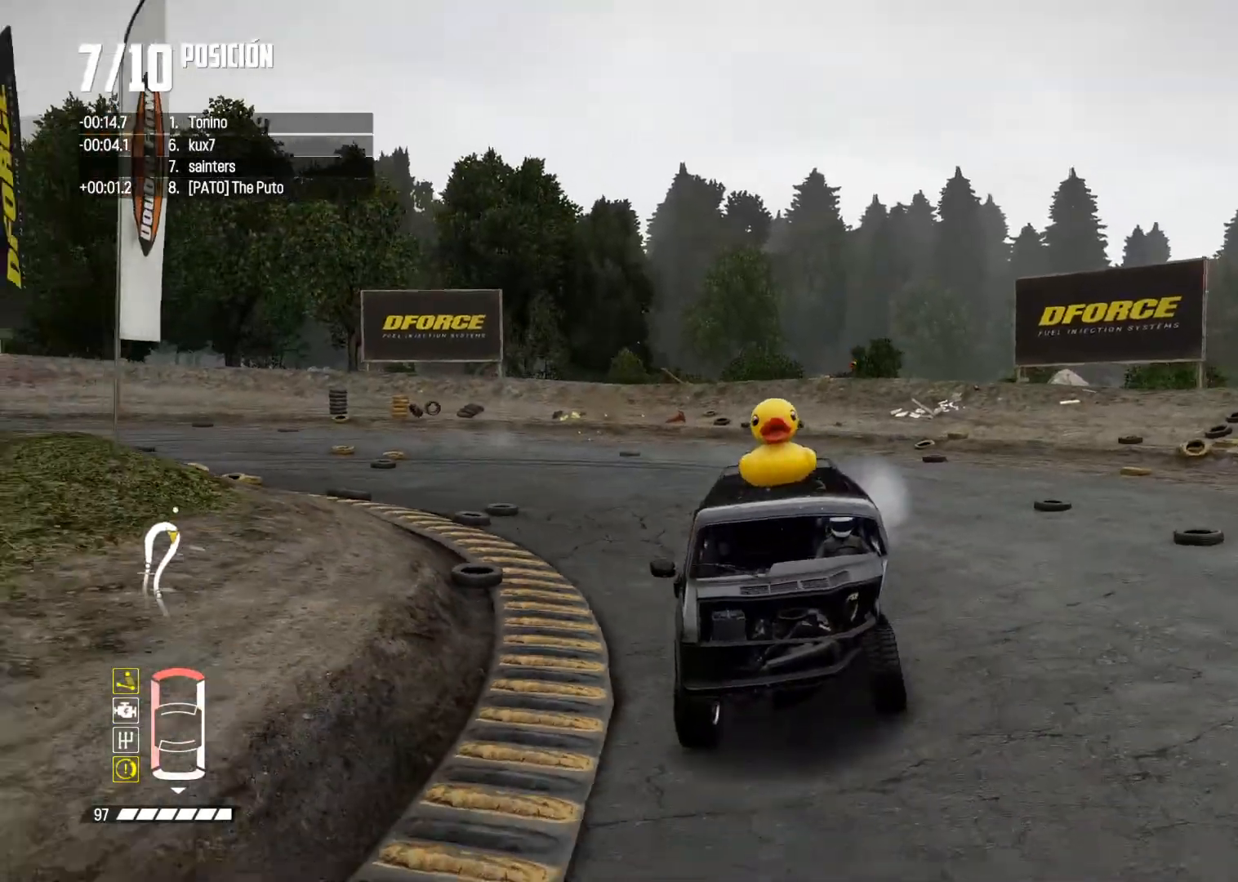
{"buttons": ["R2"], "left_stick": "right", "right_stick": "center", "events": [[167, "A", "up"], [217, "left_stick", "center"], [301, "left_stick", "right"]]}
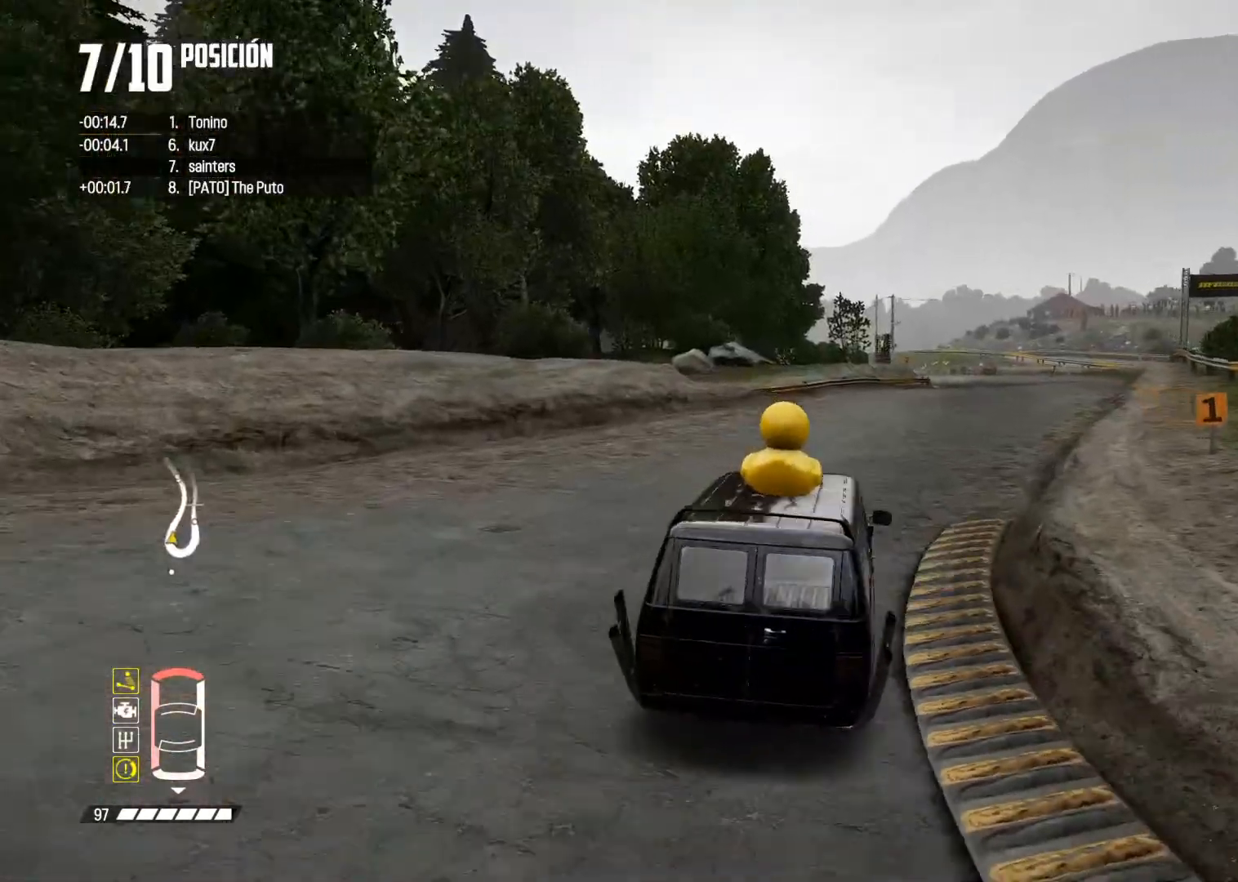
{"buttons": ["R2"], "left_stick": "right", "right_stick": "center", "events": [[167, "left_stick", "center"], [300, "left_stick", "right"]]}
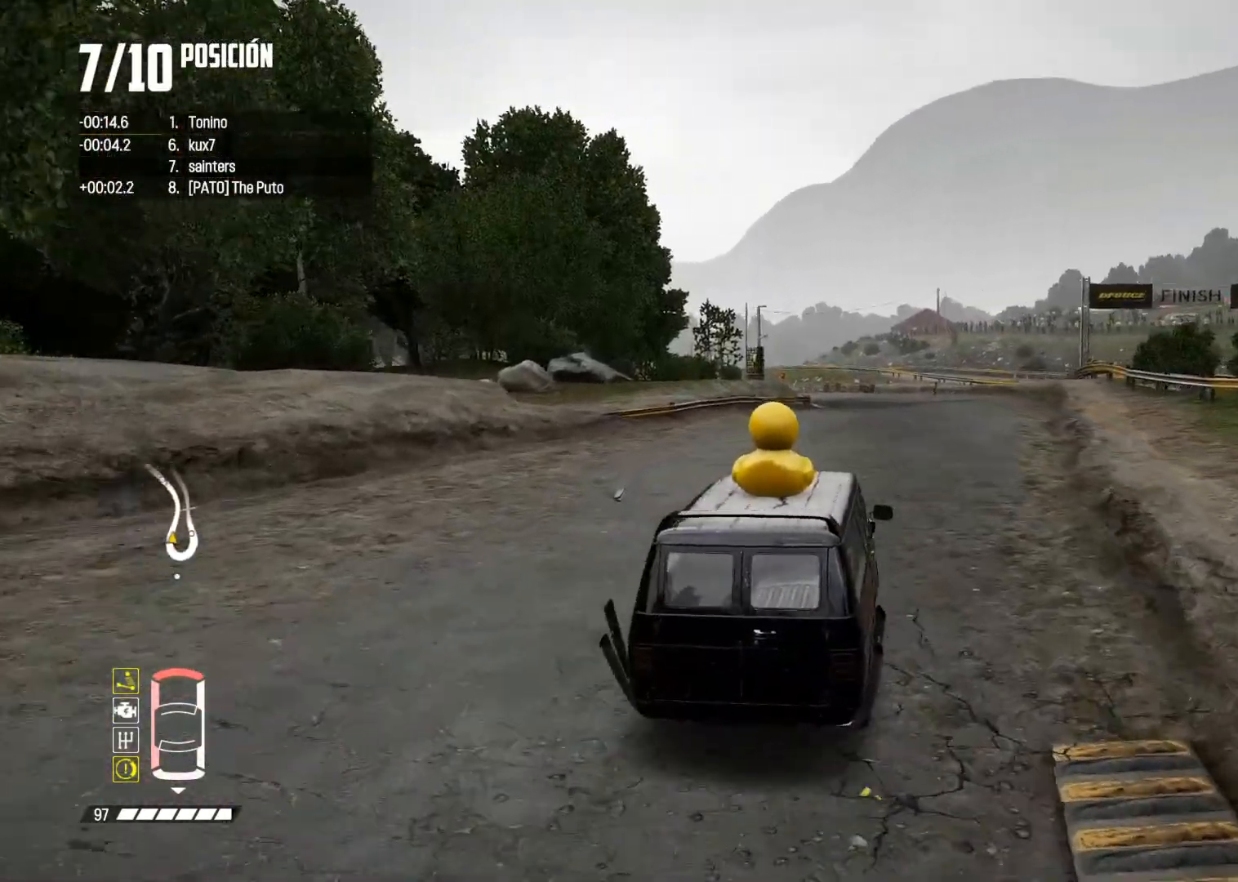
{"buttons": ["R2"], "left_stick": "center", "right_stick": "down", "events": [[34, "left_stick", "center"], [401, "right_stick", "up"], [417, "R1", "down"], [468, "R1", "up"], [501, "right_stick", "down"]]}
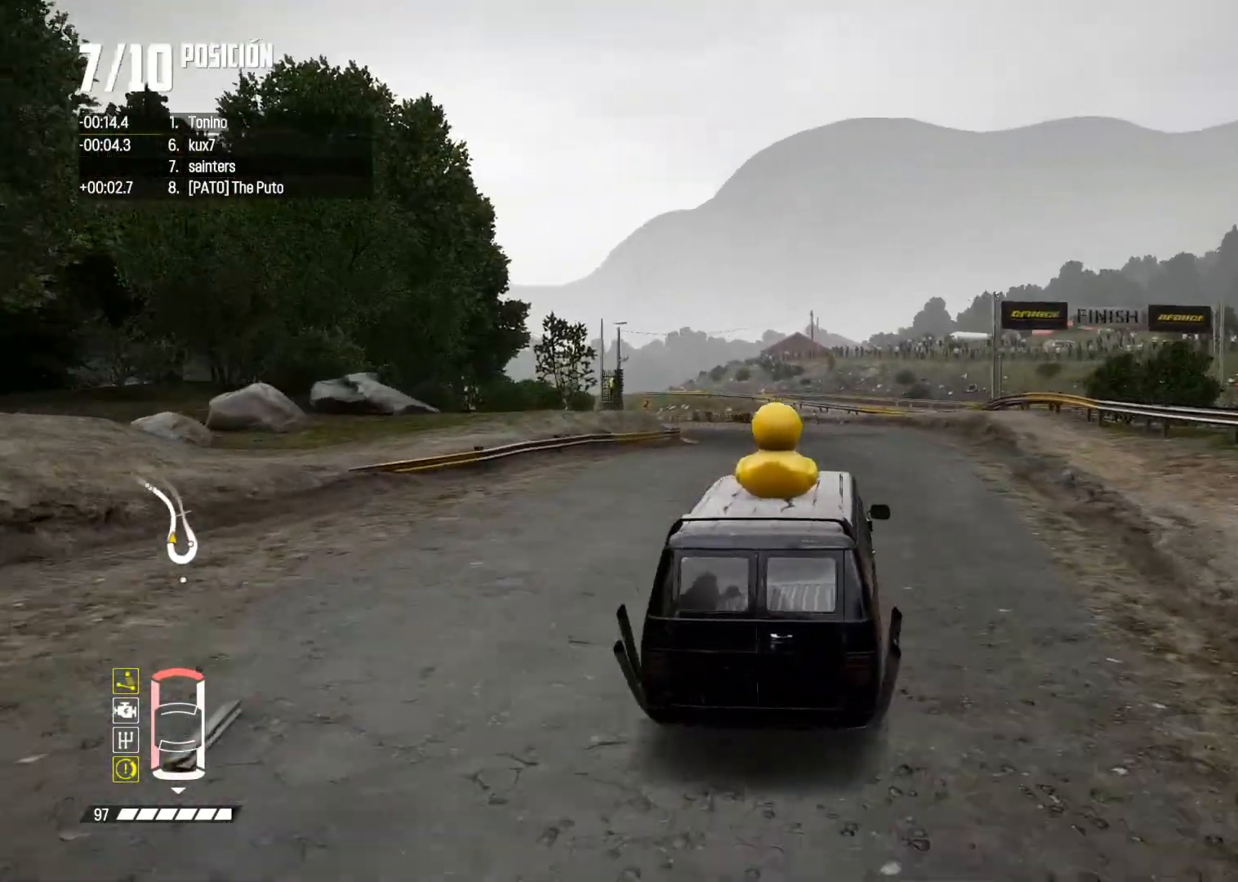
{"buttons": ["R2"], "left_stick": "center", "right_stick": "center", "events": [[17, "right_stick", "center"], [167, "left_stick", "left"], [484, "left_stick", "center"]]}
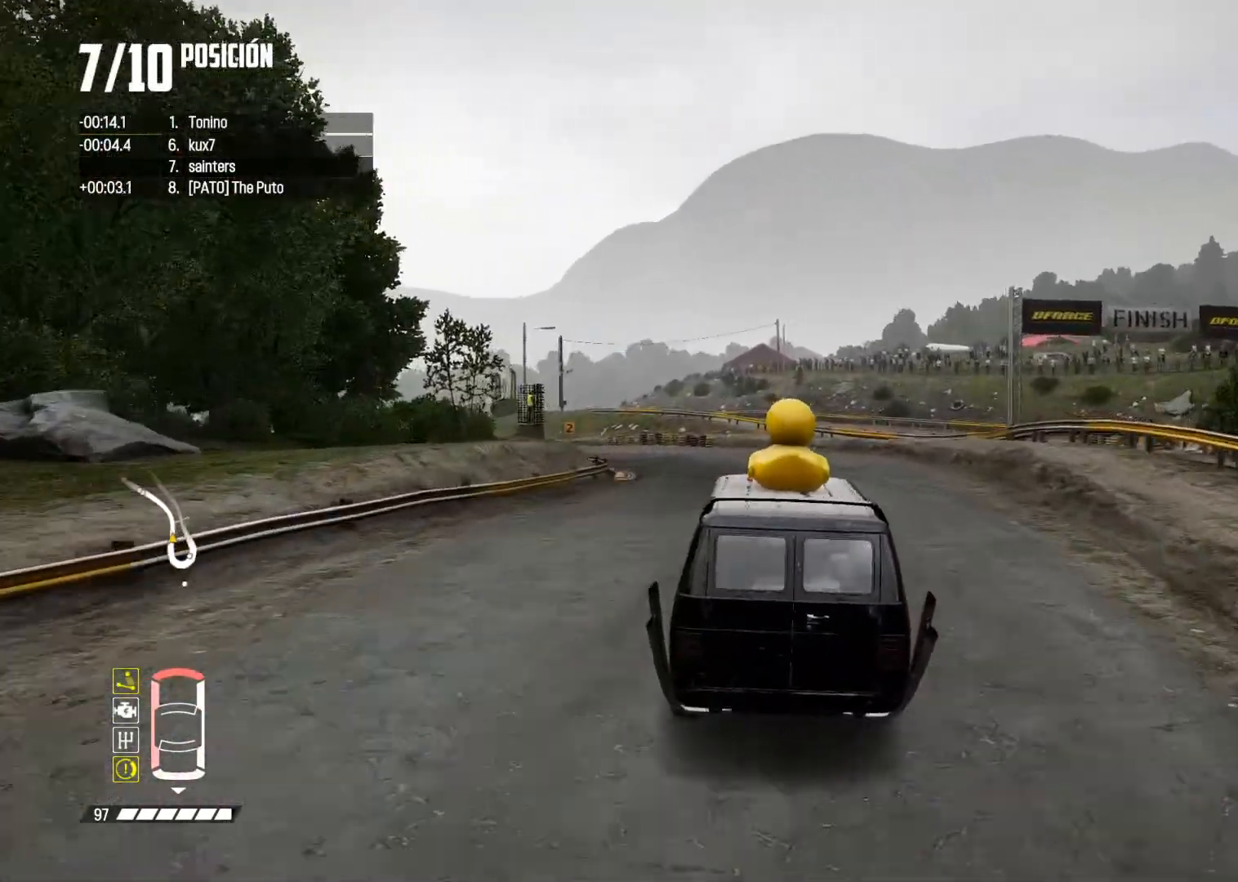
{"buttons": ["R2"], "left_stick": "left", "right_stick": "center", "events": [[267, "left_stick", "left"]]}
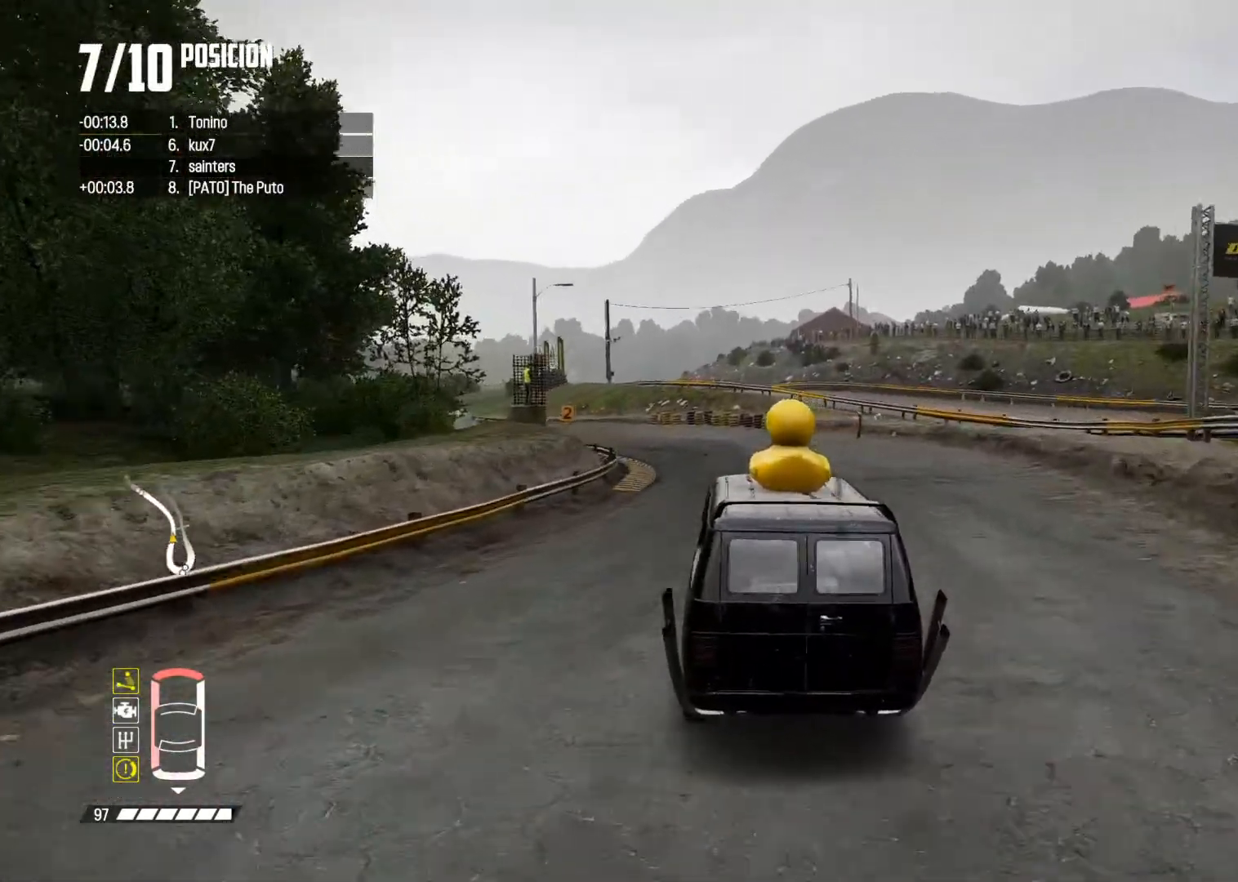
{"buttons": ["R2"], "left_stick": "center", "right_stick": "center", "events": [[67, "left_stick", "center"], [133, "left_stick", "left"], [500, "left_stick", "center"]]}
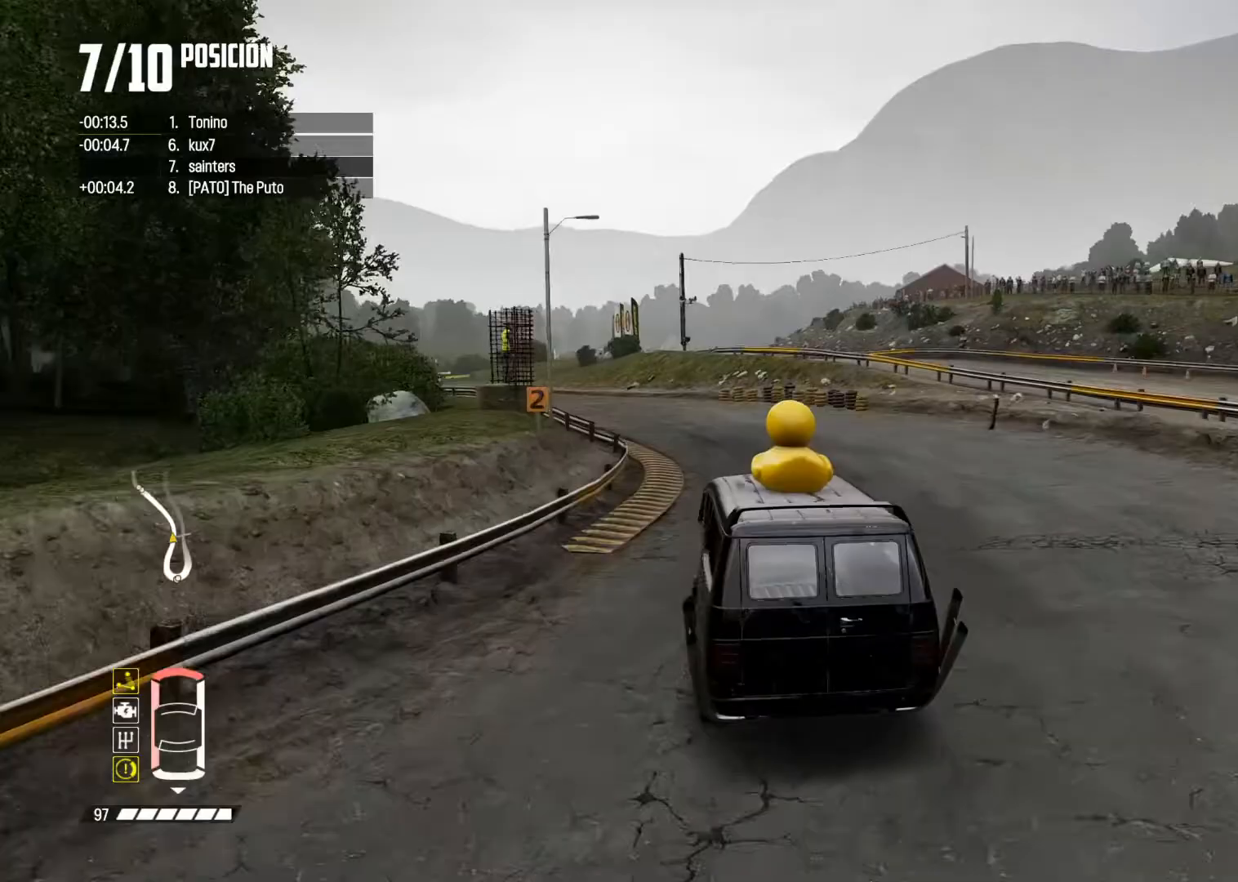
{"buttons": ["R2"], "left_stick": "center", "right_stick": "center", "events": [[251, "R1", "down"], [251, "left_stick", "left"], [251, "right_stick", "up"], [334, "R1", "up"], [367, "right_stick", "center"], [384, "left_stick", "center"]]}
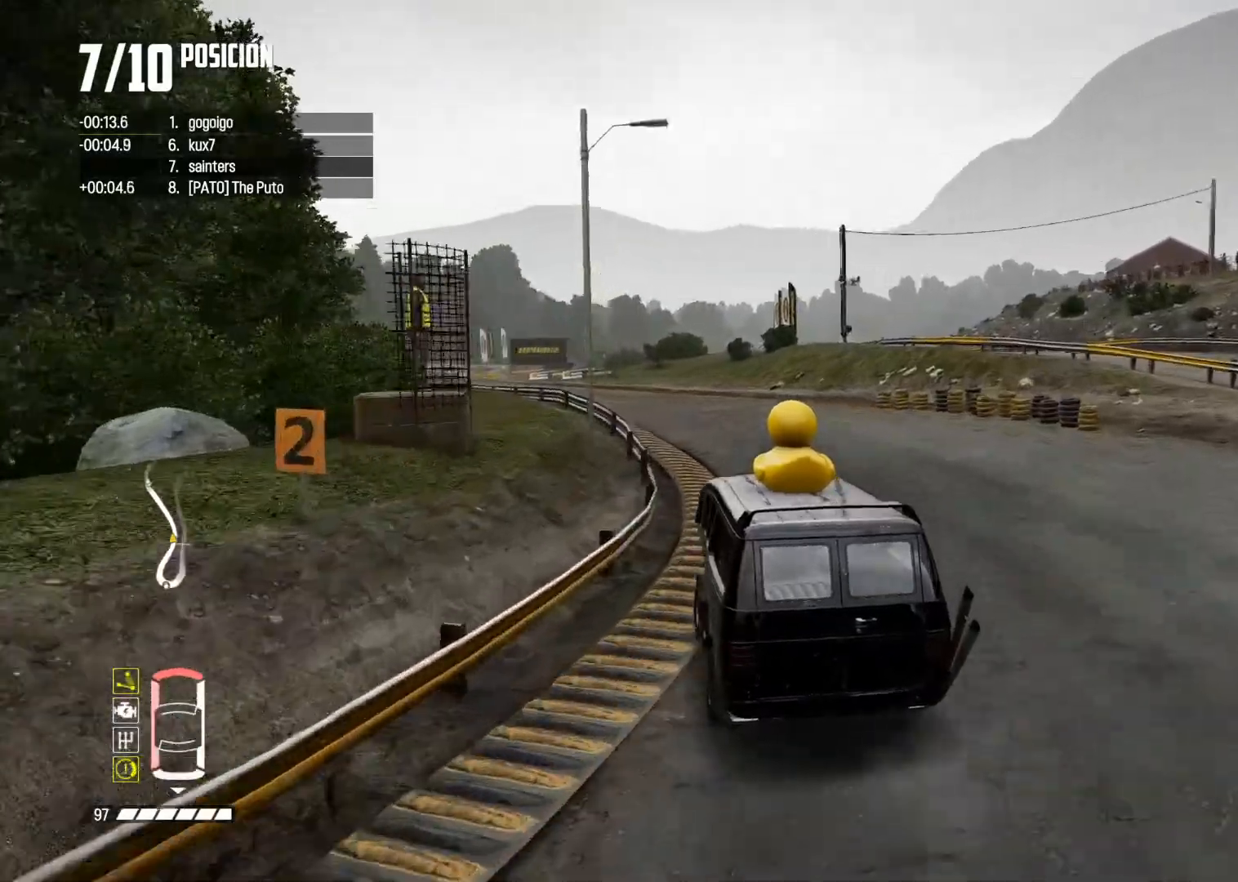
{"buttons": [], "left_stick": "left", "right_stick": "center", "events": [[150, "left_stick", "left"], [384, "R2", "up"], [400, "left_stick", "center"], [467, "left_stick", "left"]]}
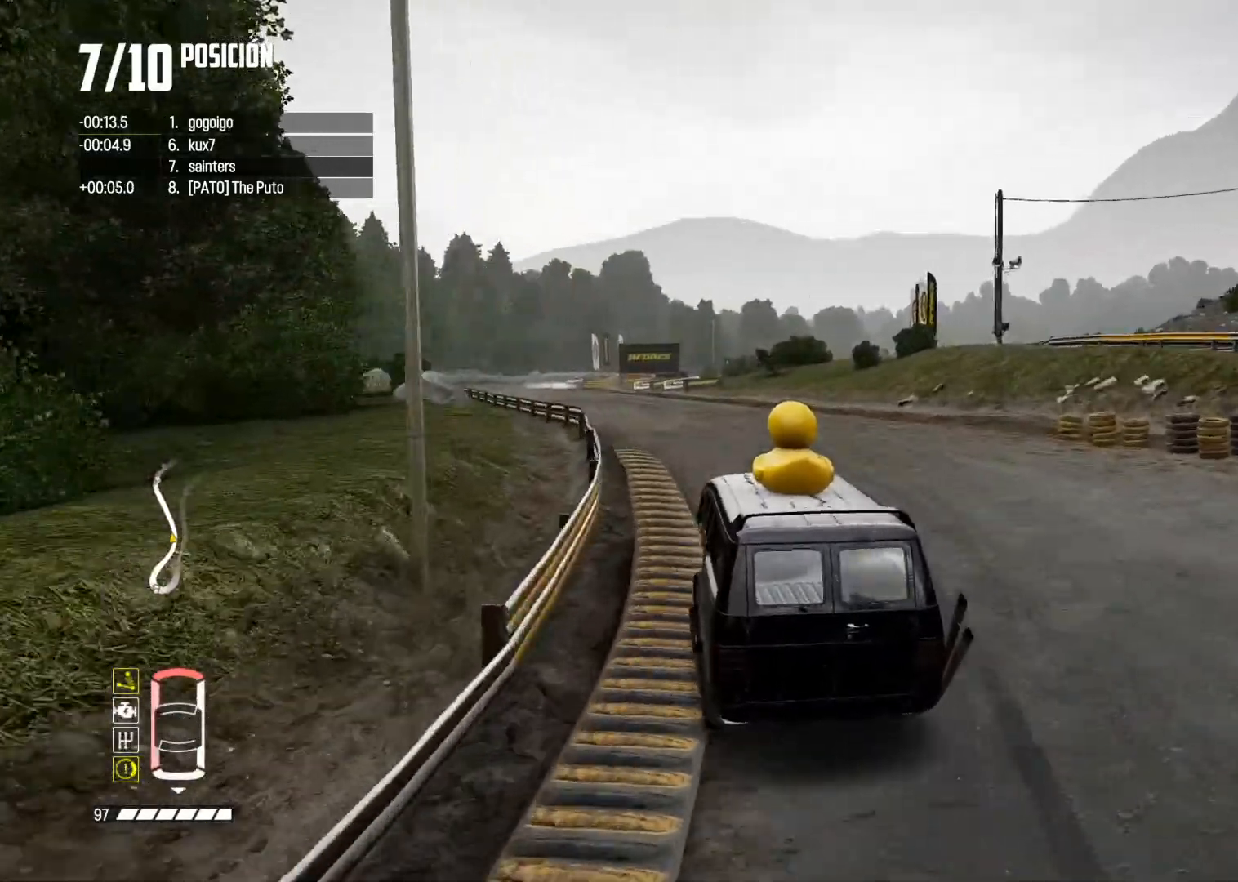
{"buttons": [], "left_stick": "center", "right_stick": "center", "events": [[284, "left_stick", "center"]]}